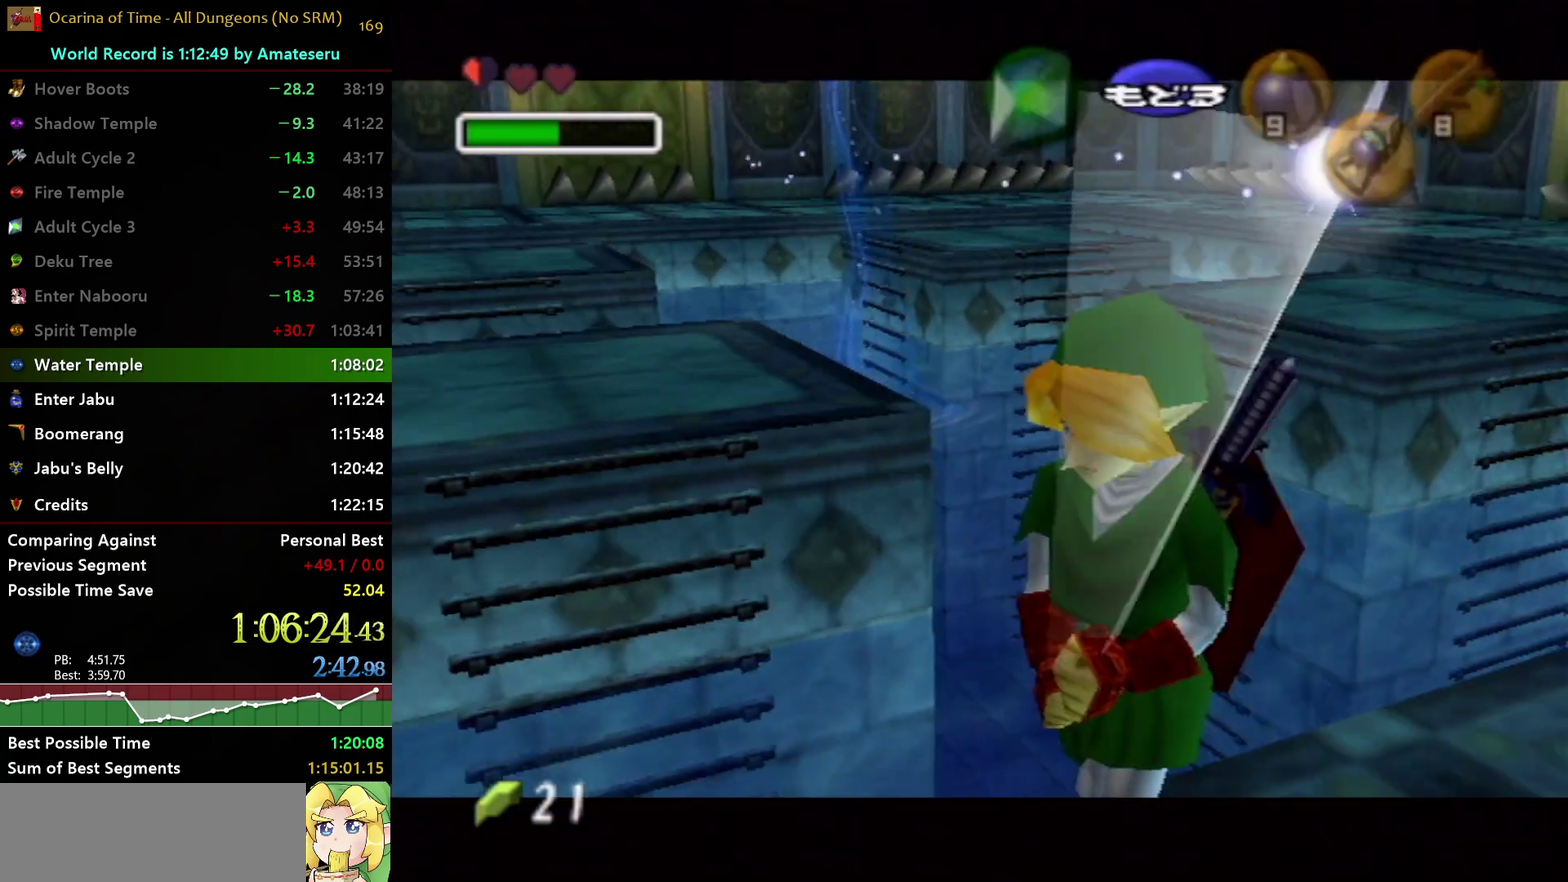
Gameplay with a controller (Nintendo layout); each line is a JSON object with the inputs held at the frame after it. "events" lists button and stick changes between this image and that frame as [ms after this image, input, new state], when the widget could be followed in between. Not read: L3 R3.
{"buttons": ["L1"], "left_stick": "up", "right_stick": "center", "events": [[200, "left_stick", "up"], [250, "Z", "up"], [300, "R1", "up"]]}
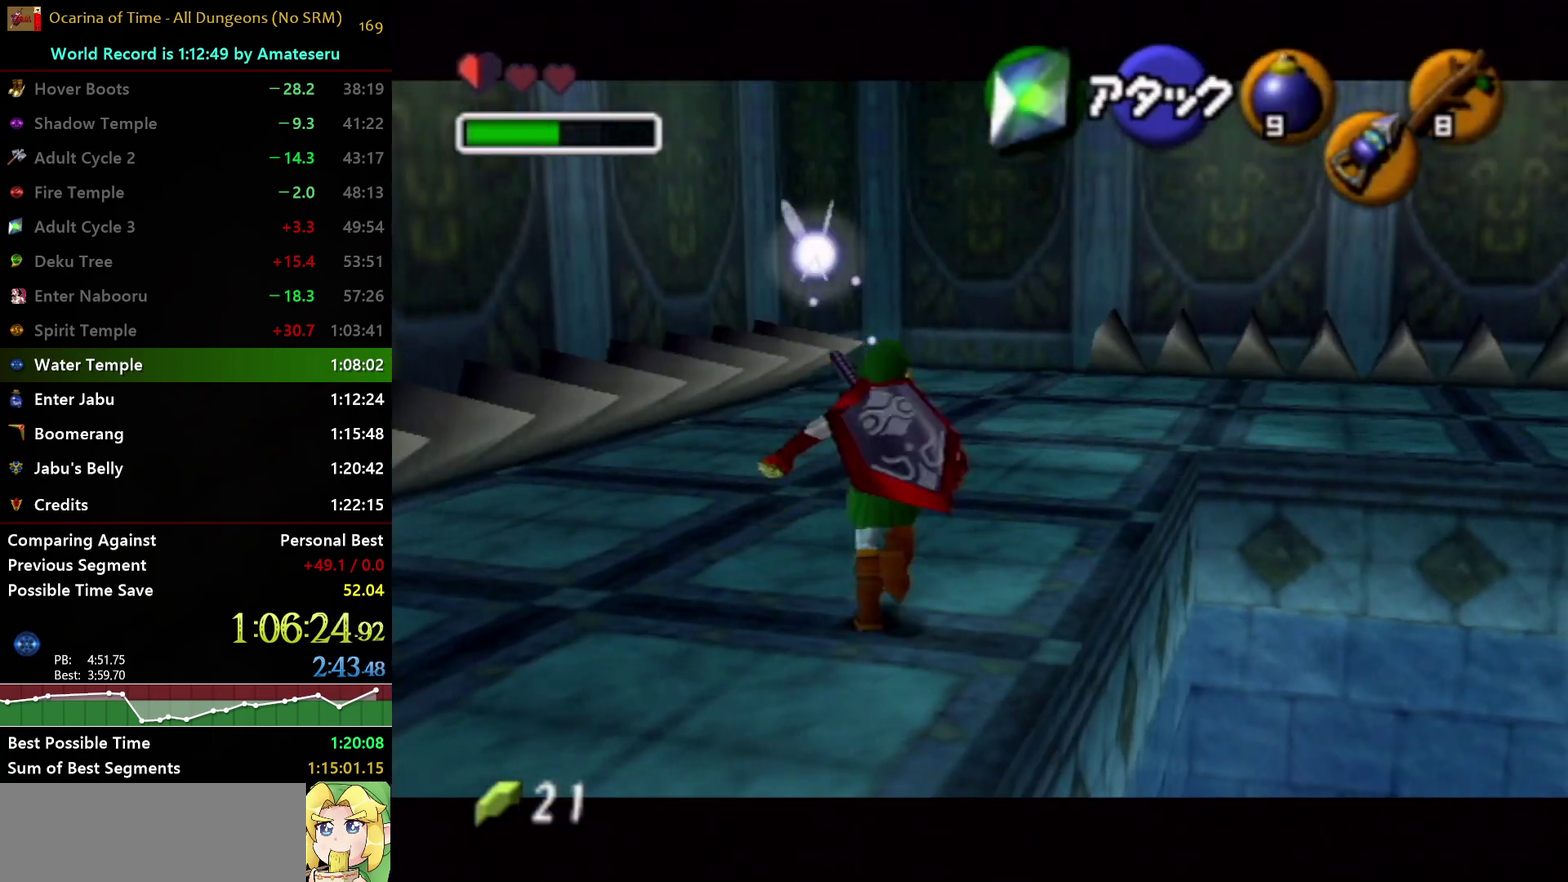
{"buttons": [], "left_stick": "up-right", "right_stick": "center", "events": [[67, "left_stick", "up-right"], [200, "A", "down"], [467, "A", "up"], [467, "L1", "up"]]}
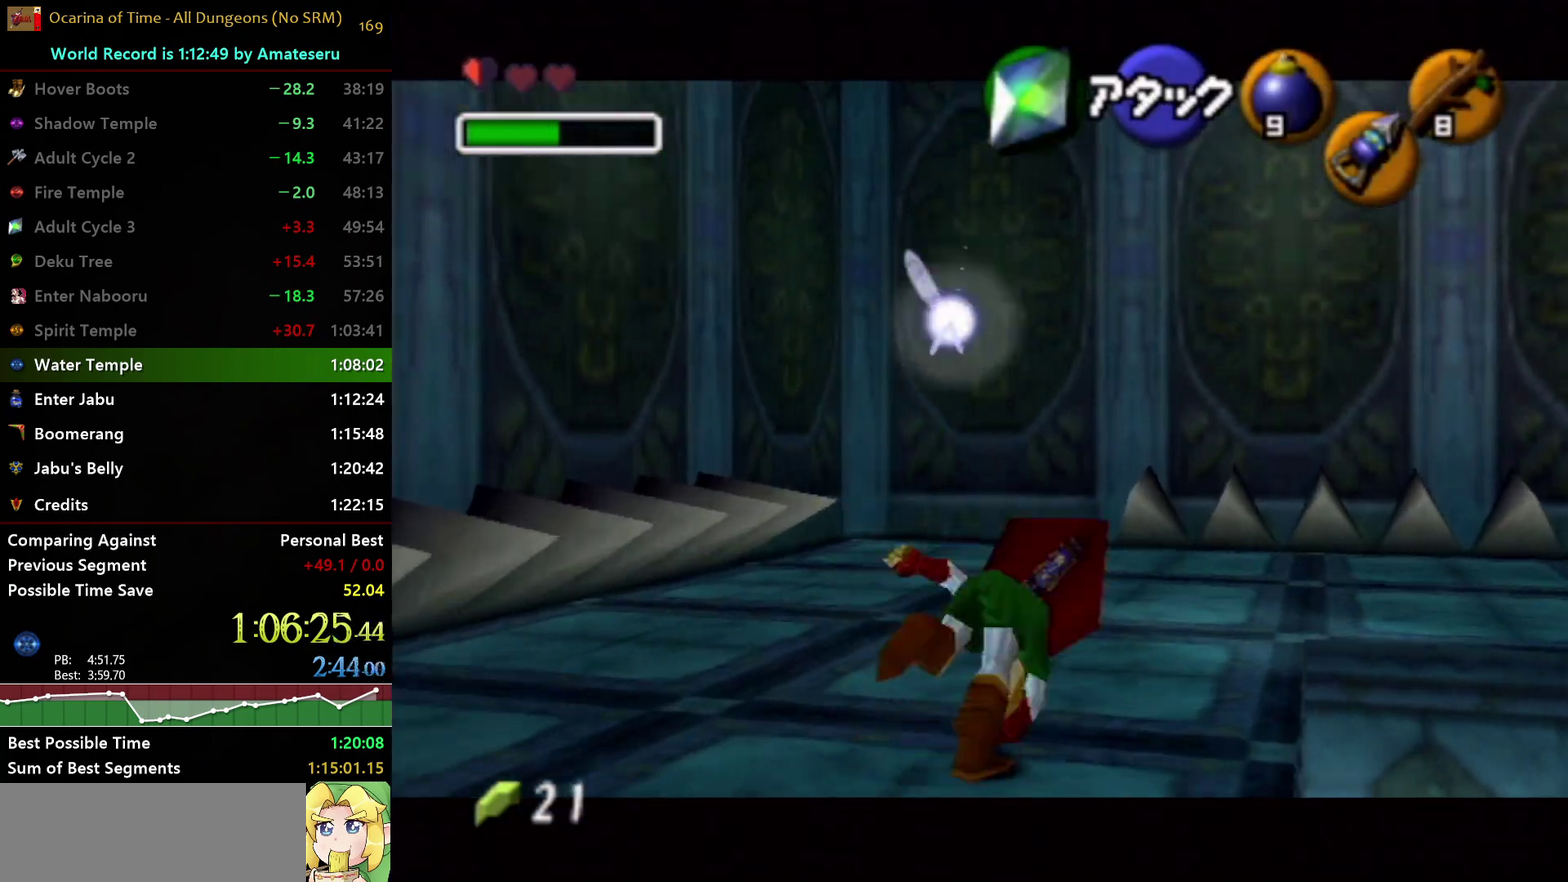
{"buttons": ["L1"], "left_stick": "down-right", "right_stick": "center", "events": [[200, "left_stick", "center"], [300, "left_stick", "down"], [433, "left_stick", "down-right"], [467, "L1", "down"]]}
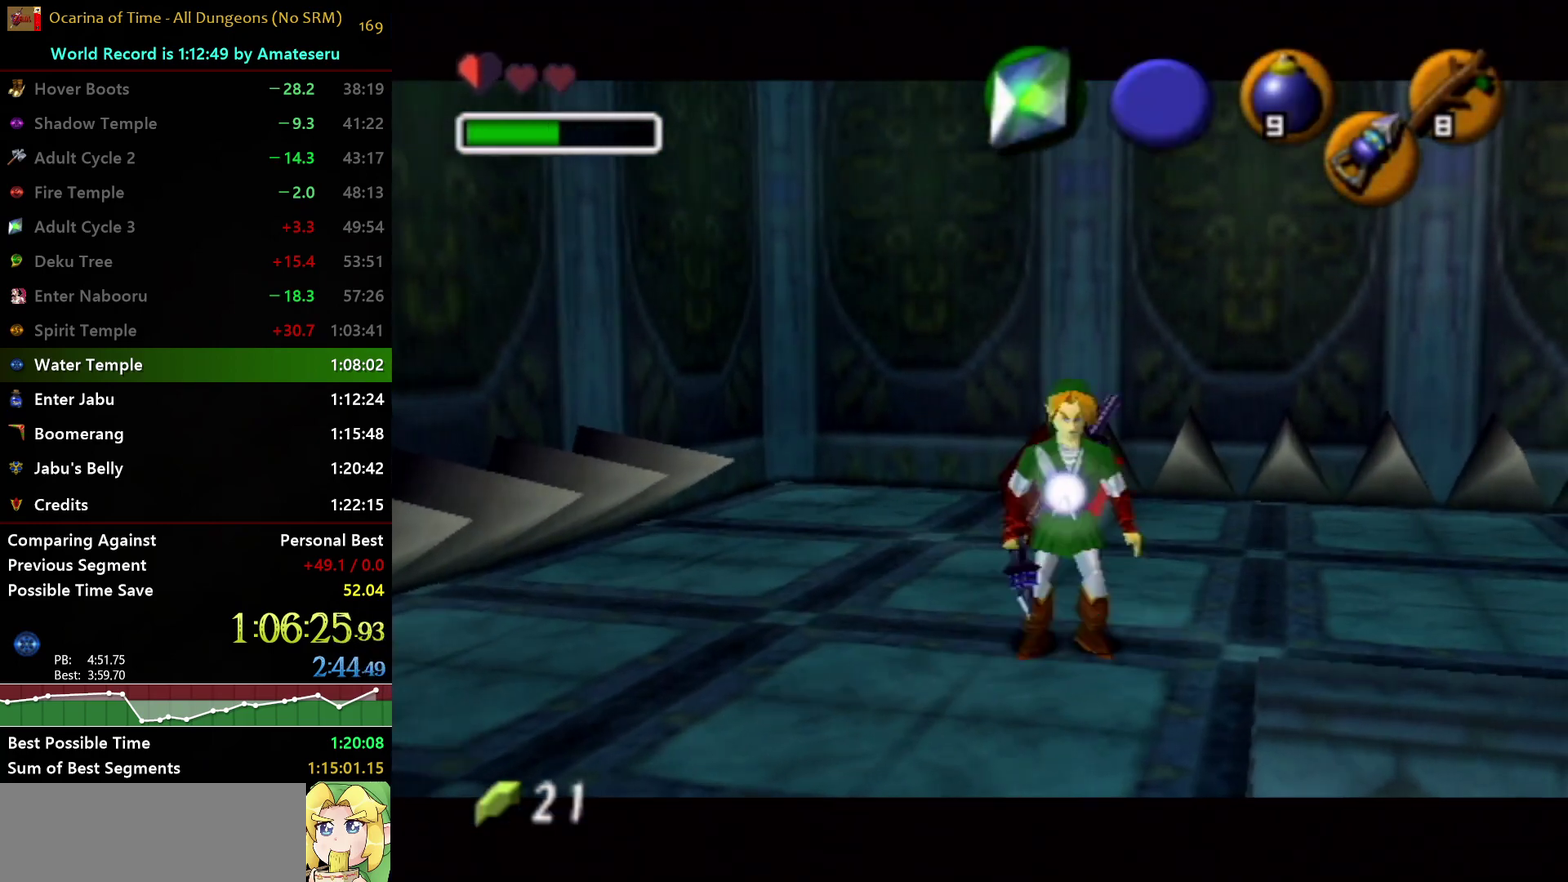
{"buttons": [], "left_stick": "up-right", "right_stick": "center", "events": [[17, "left_stick", "center"], [250, "L1", "up"], [367, "left_stick", "up-right"]]}
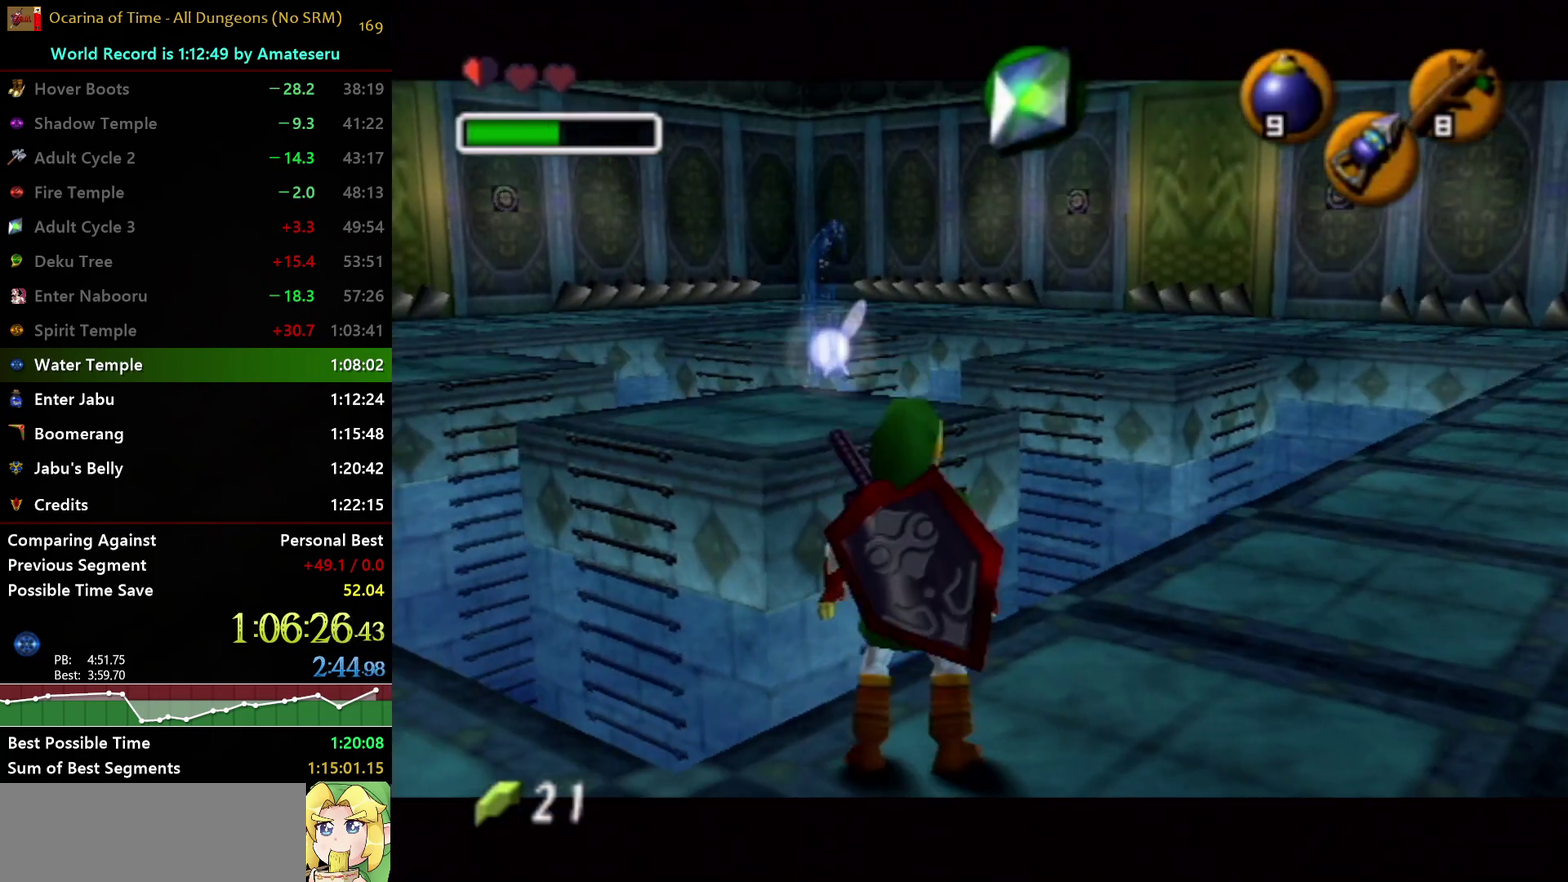
{"buttons": [], "left_stick": "center", "right_stick": "center", "events": [[217, "left_stick", "up"], [317, "left_stick", "center"]]}
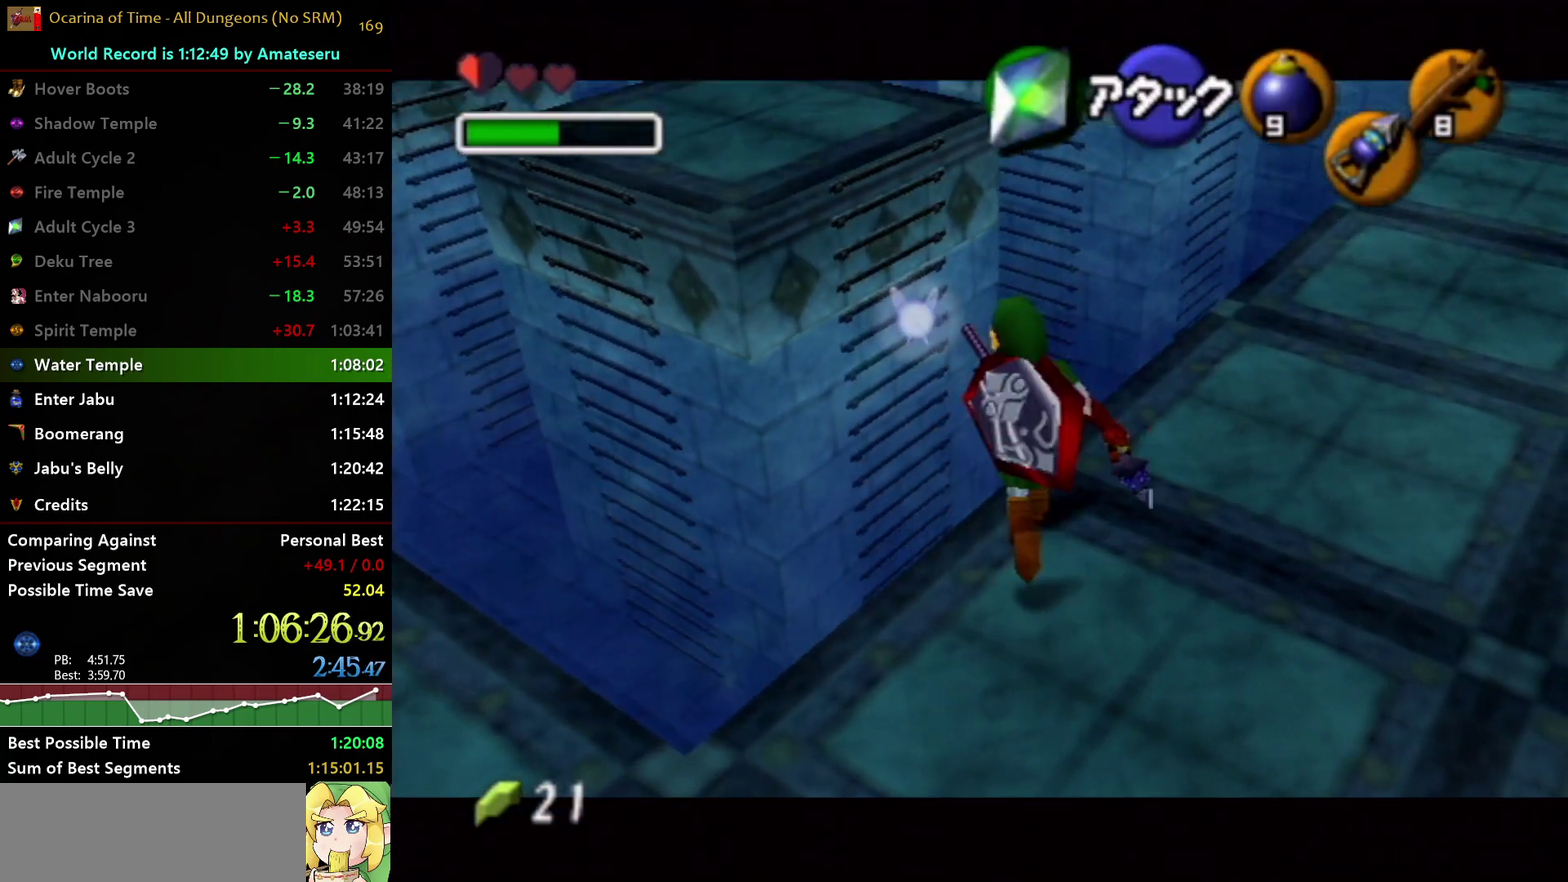
{"buttons": [], "left_stick": "center", "right_stick": "center", "events": [[183, "left_stick", "right"], [467, "left_stick", "center"]]}
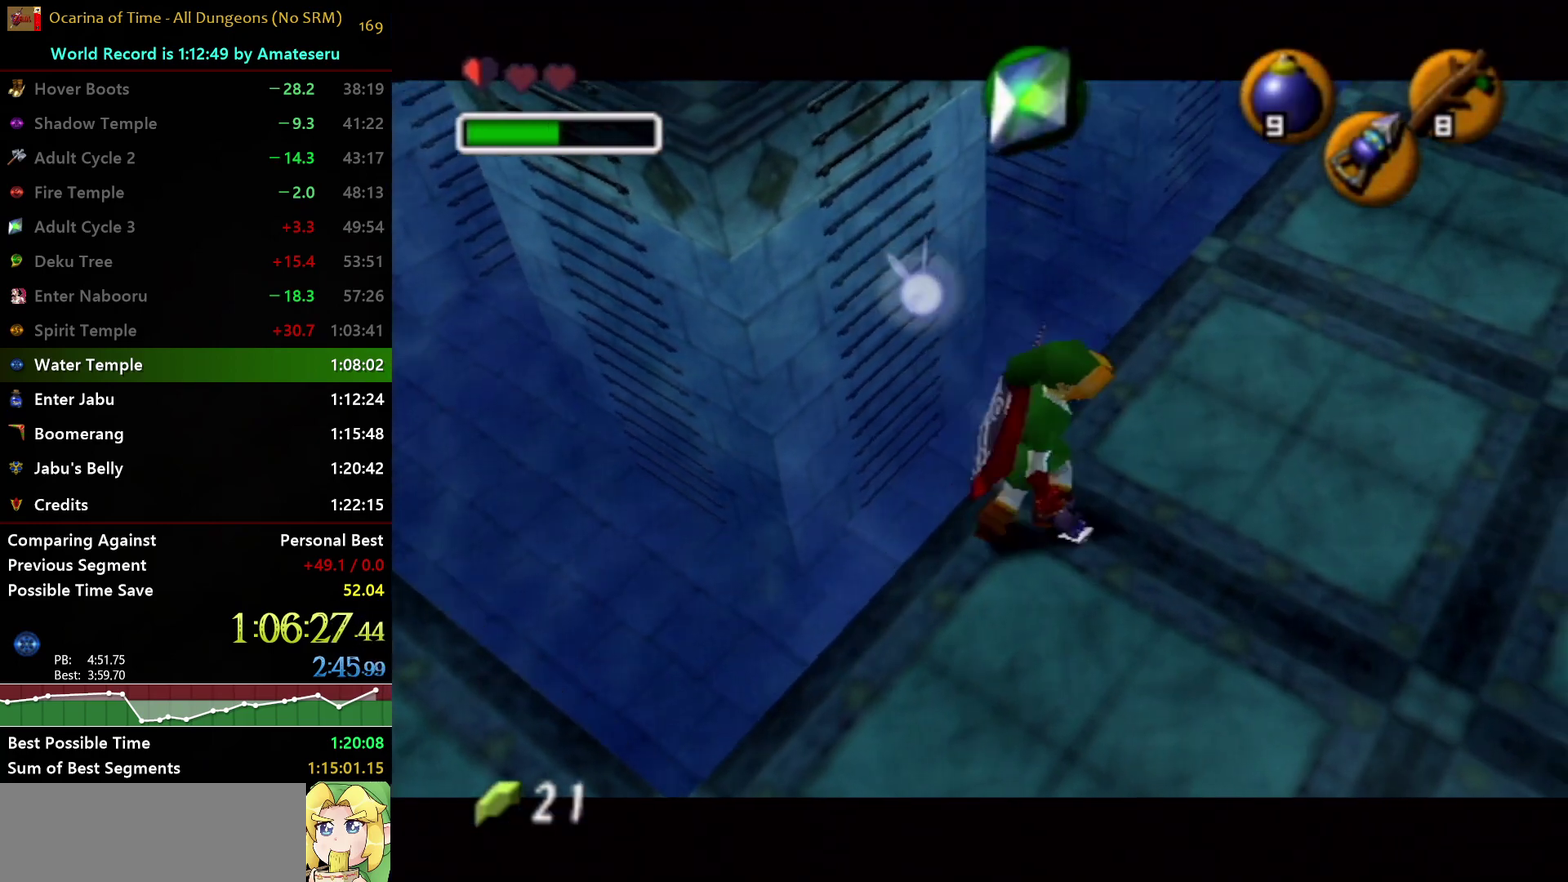
{"buttons": ["L1"], "left_stick": "center", "right_stick": "center", "events": [[250, "L1", "down"]]}
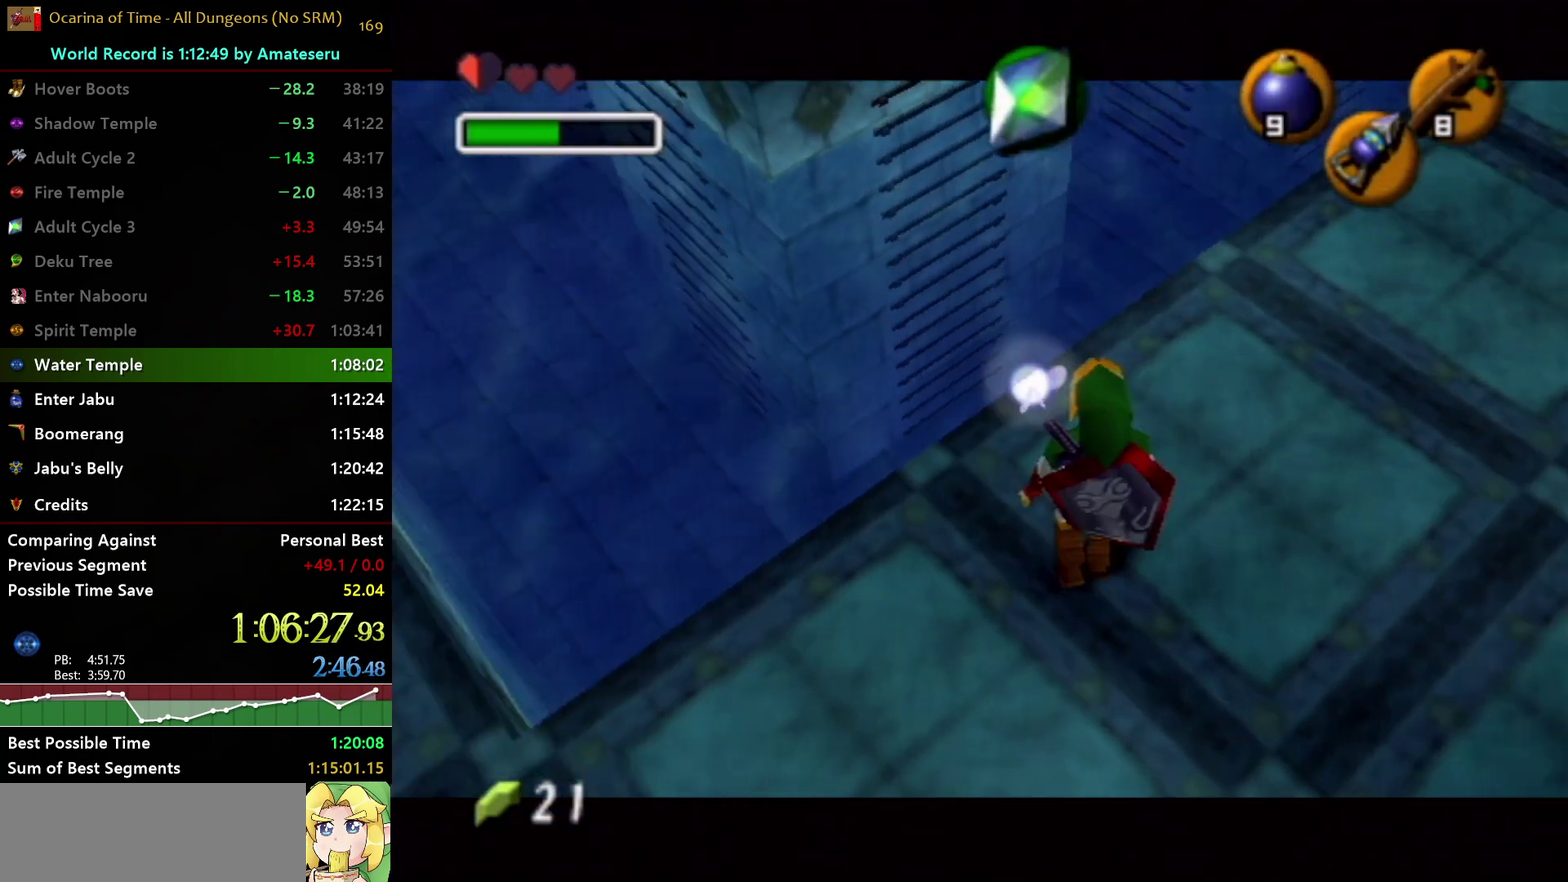
{"buttons": [], "left_stick": "center", "right_stick": "center", "events": [[483, "L1", "up"]]}
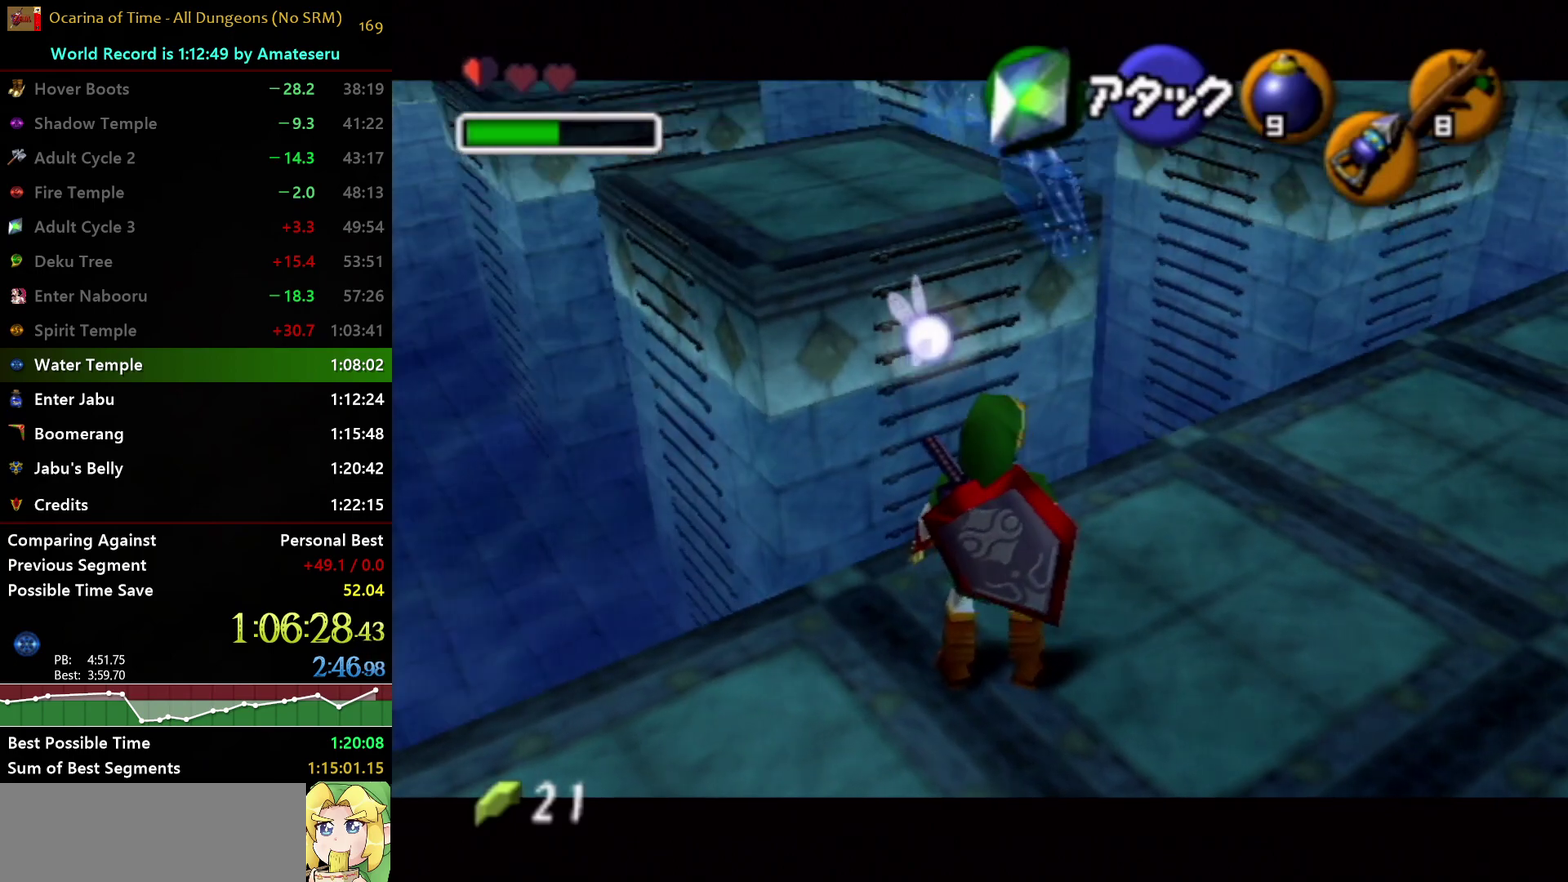
{"buttons": ["L1", "Z"], "left_stick": "center", "right_stick": "center", "events": [[100, "L1", "down"], [133, "Z", "down"]]}
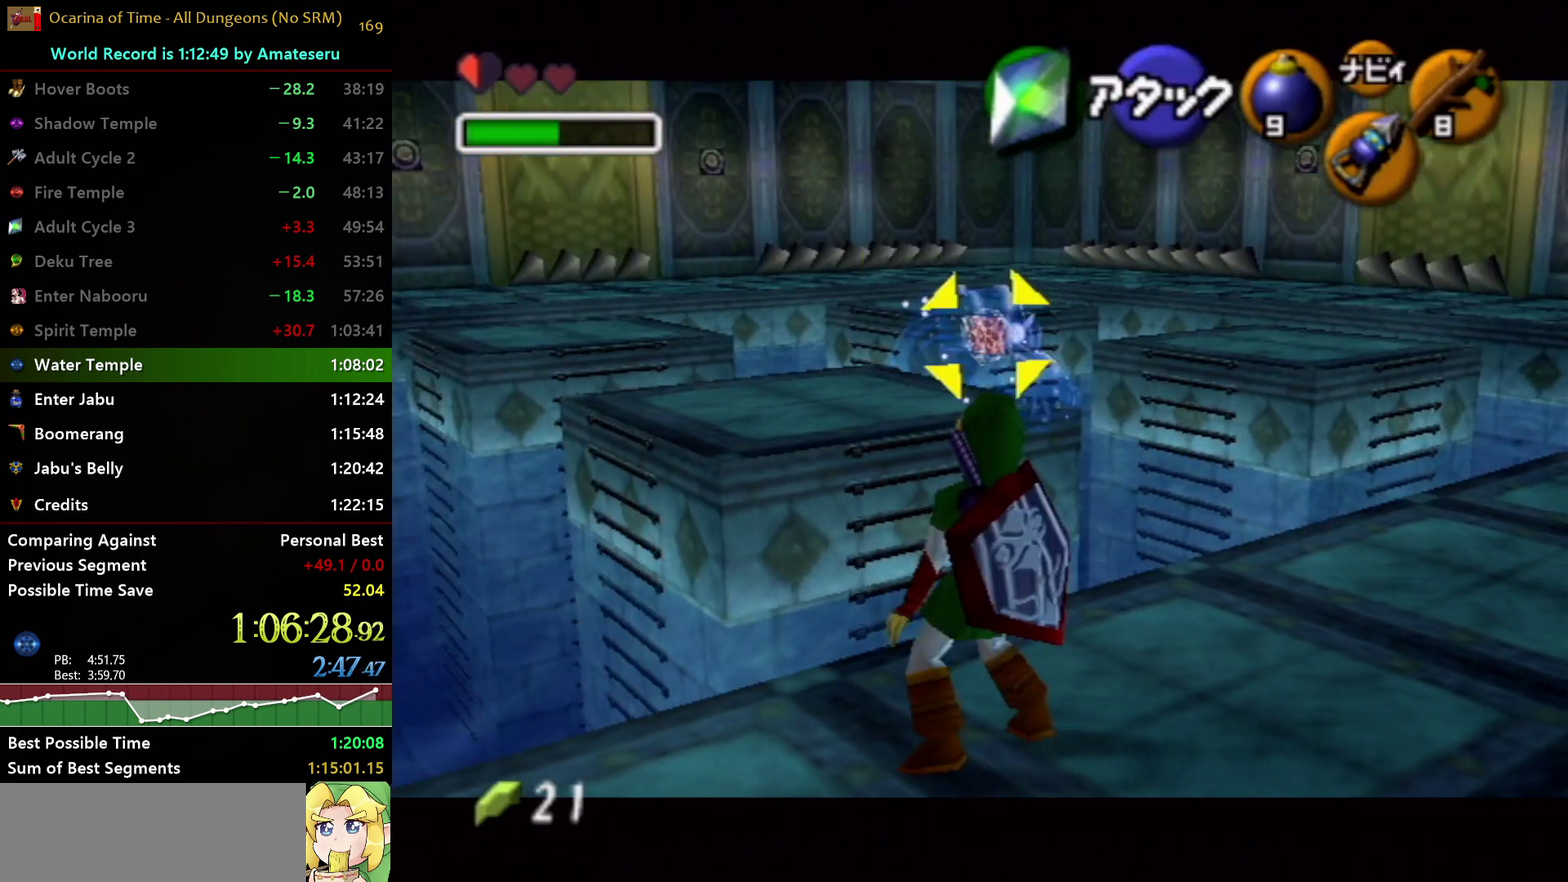
{"buttons": ["L1"], "left_stick": "center", "right_stick": "center", "events": [[150, "left_stick", "left"], [233, "Z", "up"], [283, "left_stick", "center"]]}
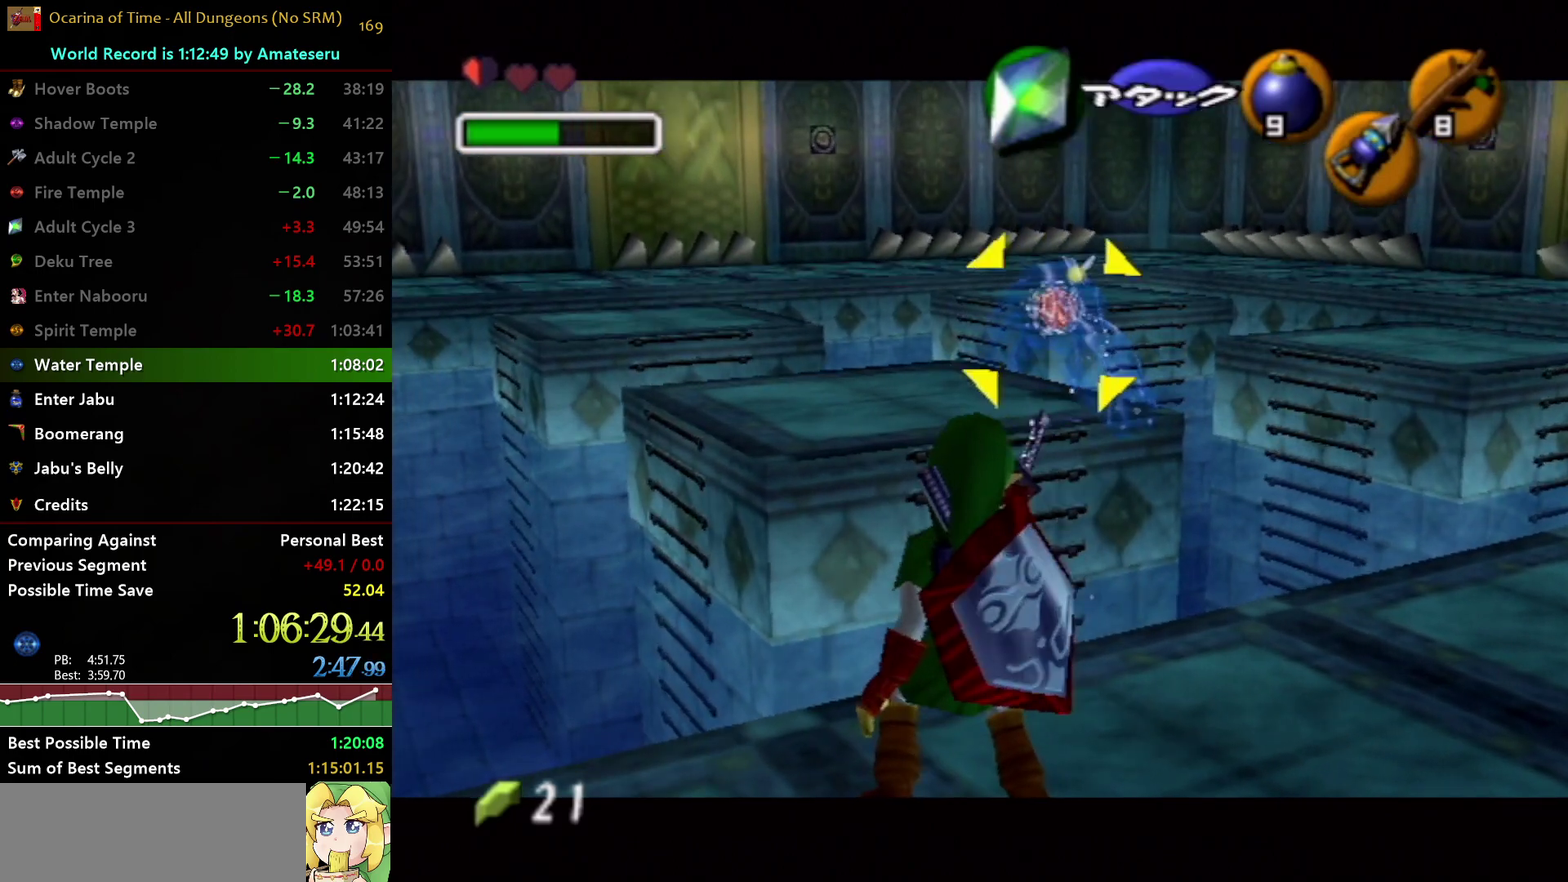
{"buttons": ["L1"], "left_stick": "center", "right_stick": "center", "events": []}
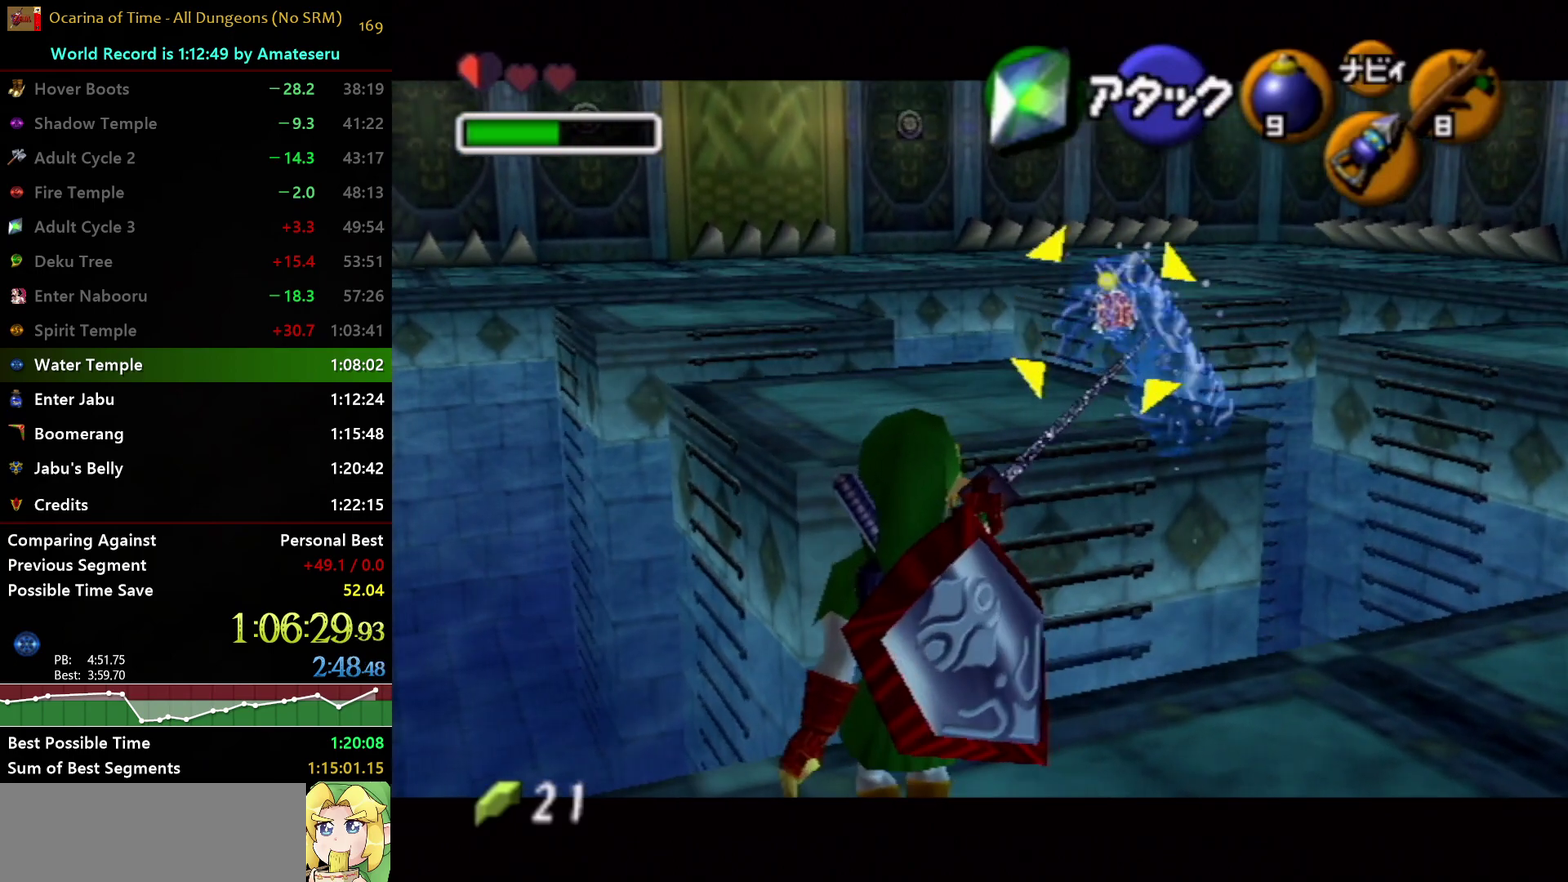
{"buttons": ["L1", "Z"], "left_stick": "center", "right_stick": "center", "events": [[417, "Z", "down"]]}
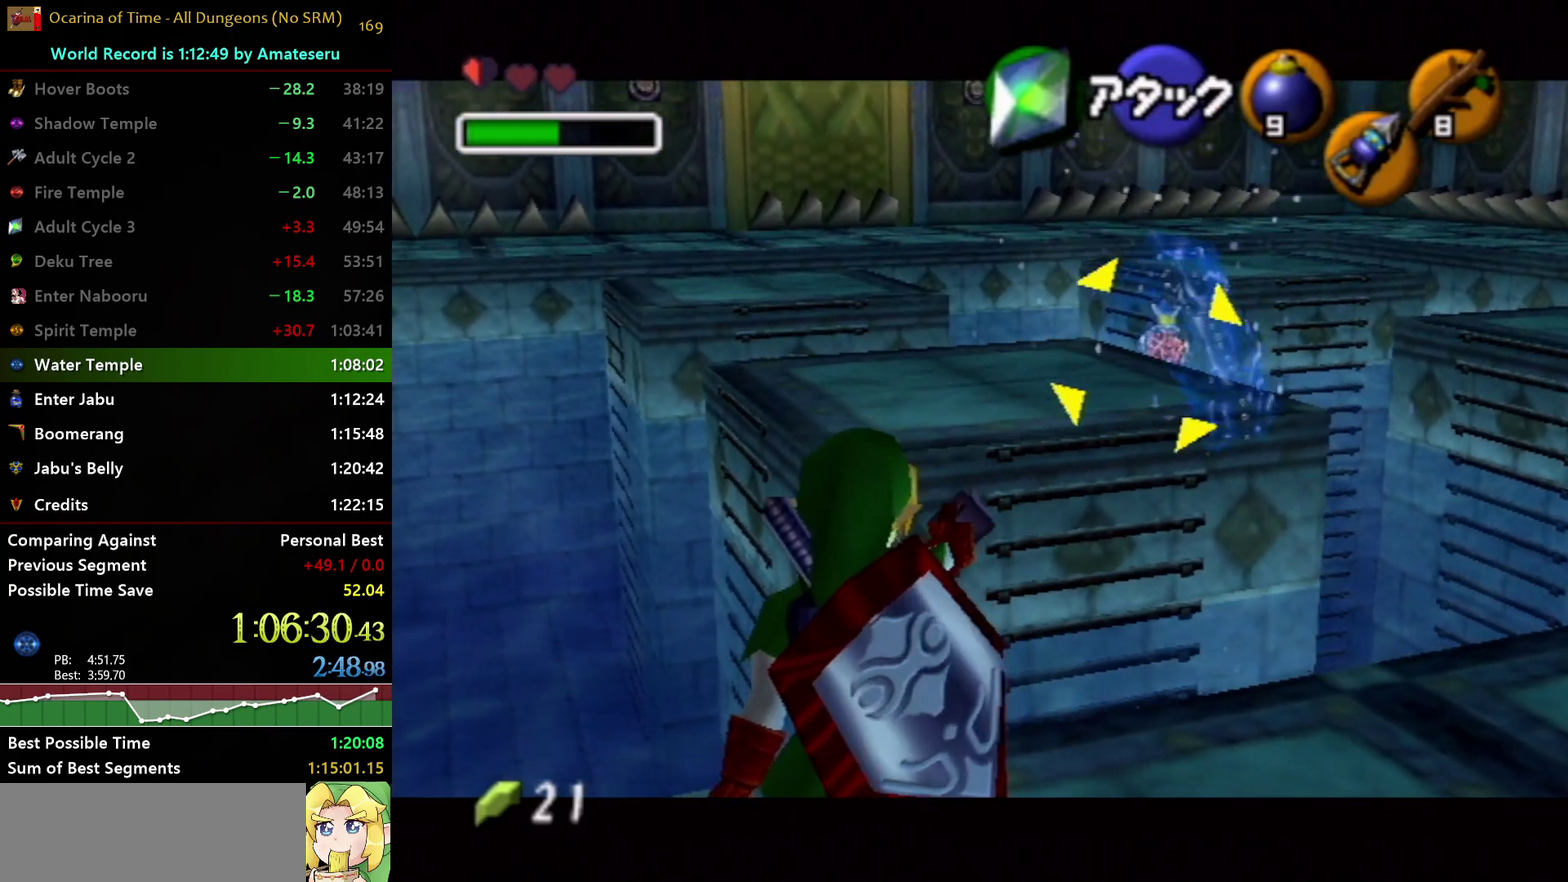
{"buttons": ["L1", "Z"], "left_stick": "center", "right_stick": "center", "events": [[167, "left_stick", "down"], [400, "left_stick", "center"]]}
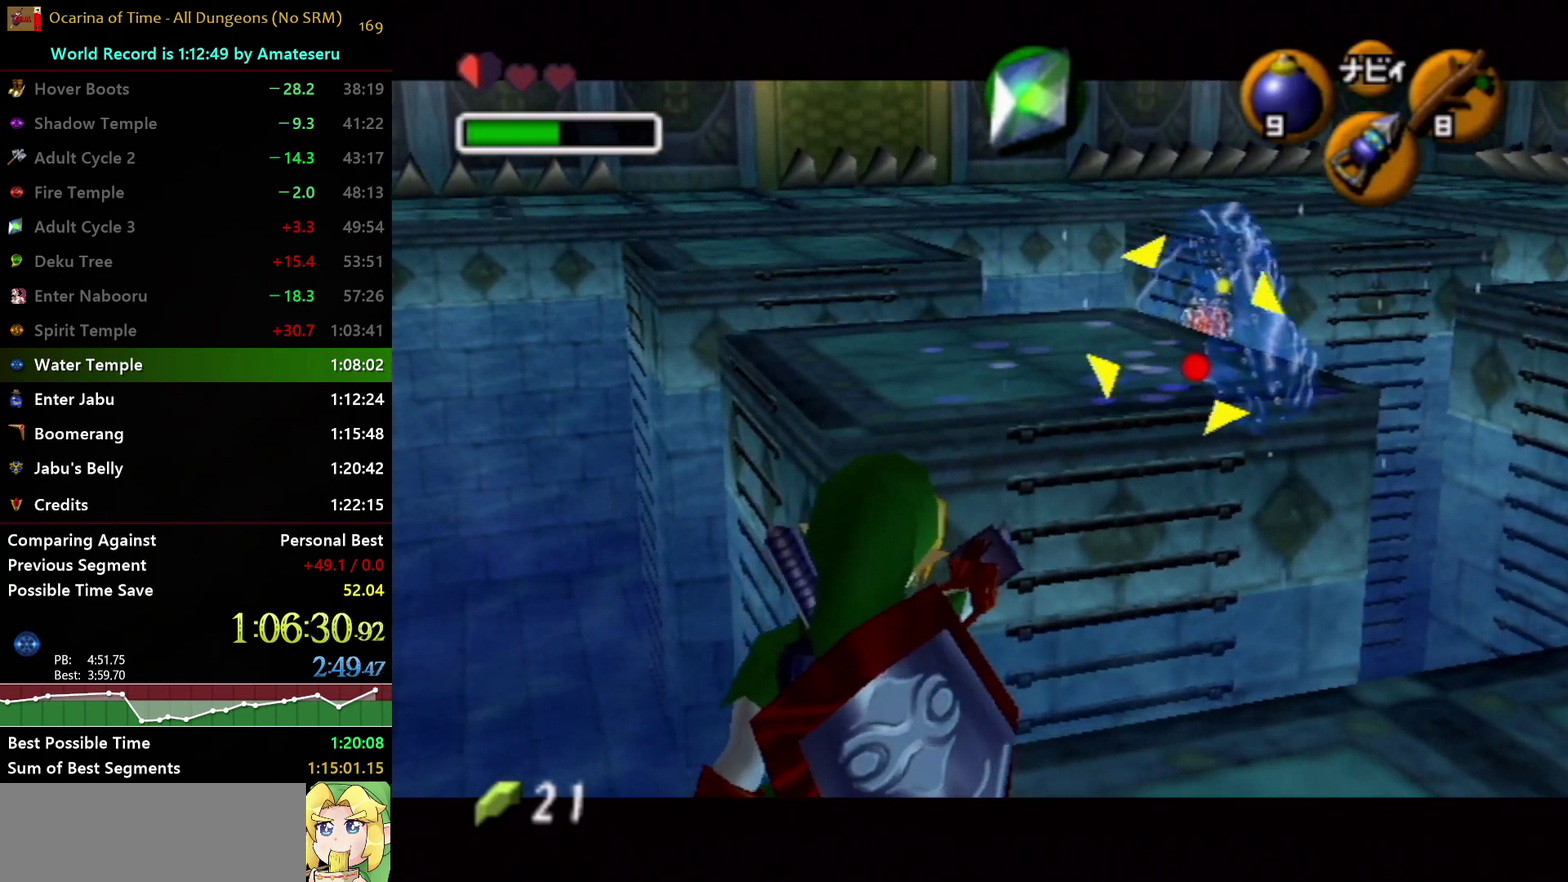
{"buttons": ["L1", "Z"], "left_stick": "center", "right_stick": "center", "events": []}
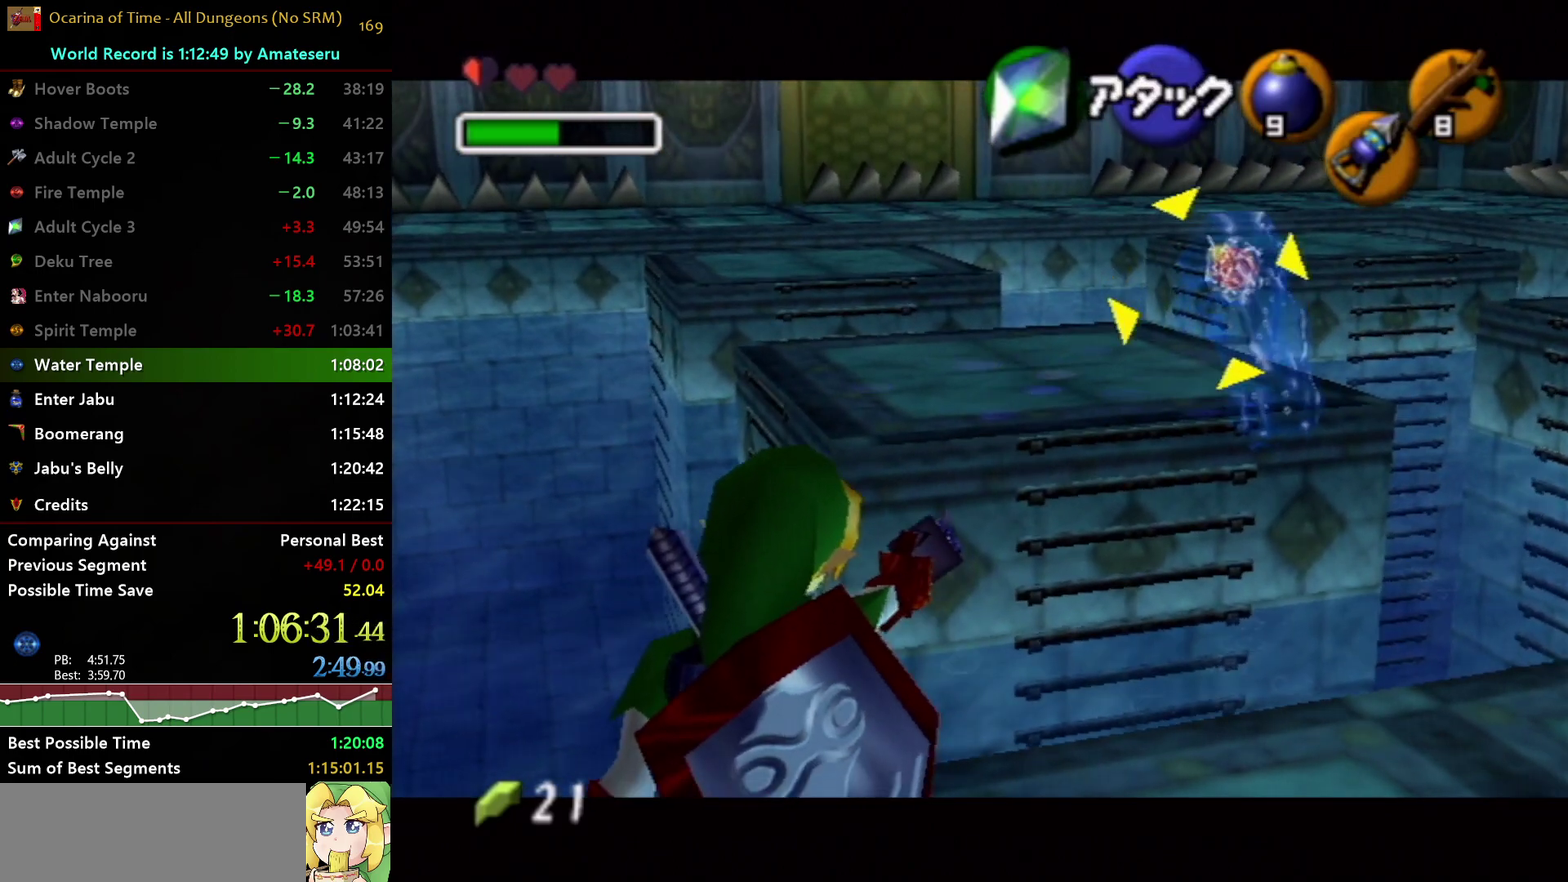
{"buttons": ["L1"], "left_stick": "center", "right_stick": "center", "events": [[150, "Z", "up"]]}
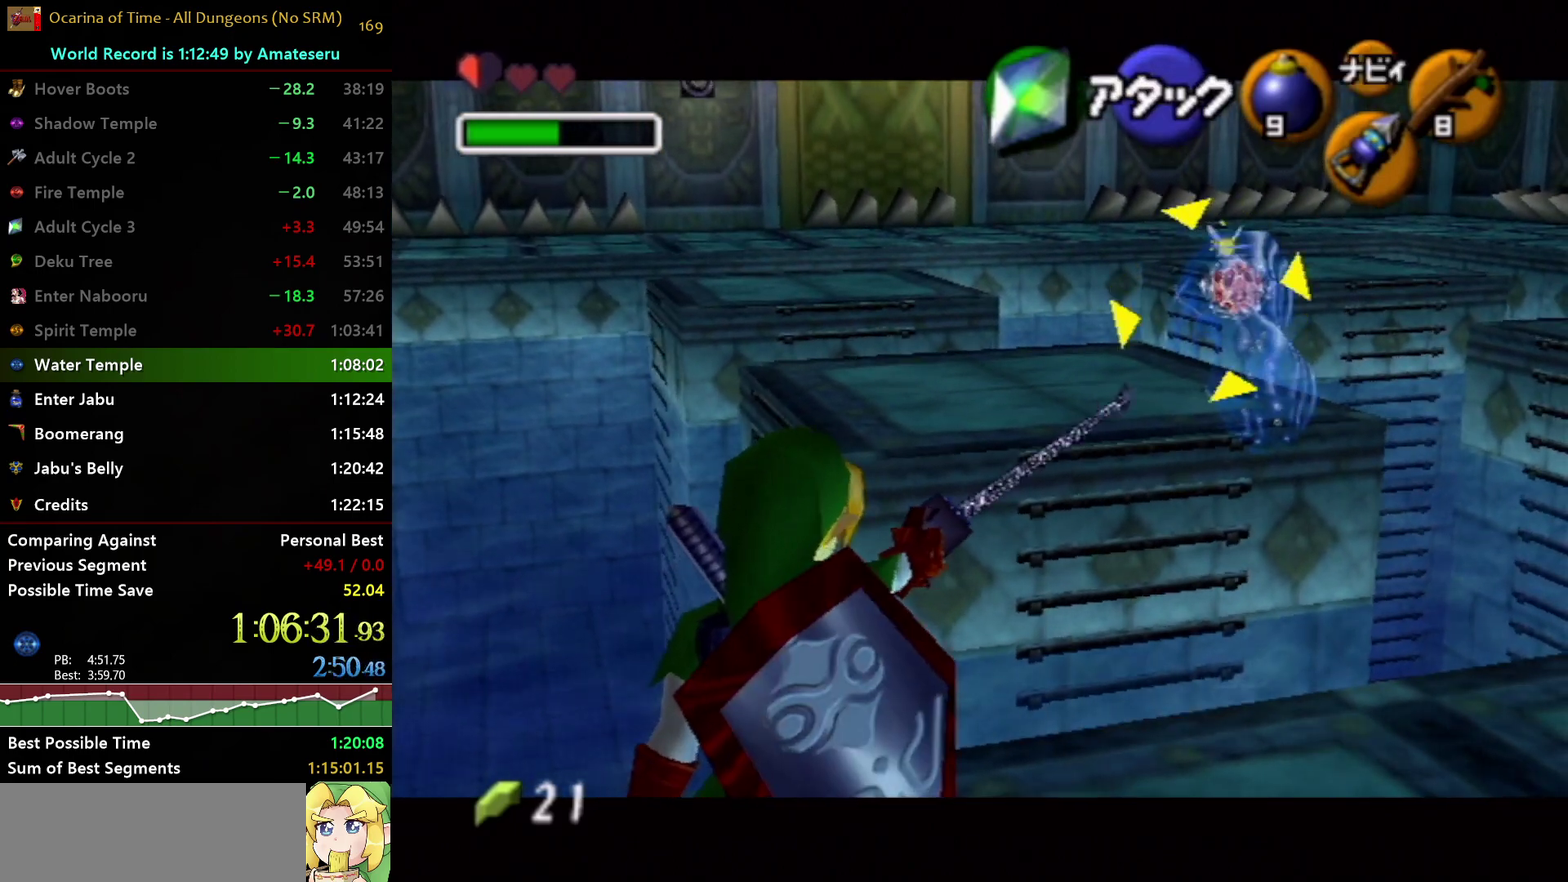
{"buttons": ["L1"], "left_stick": "center", "right_stick": "center", "events": []}
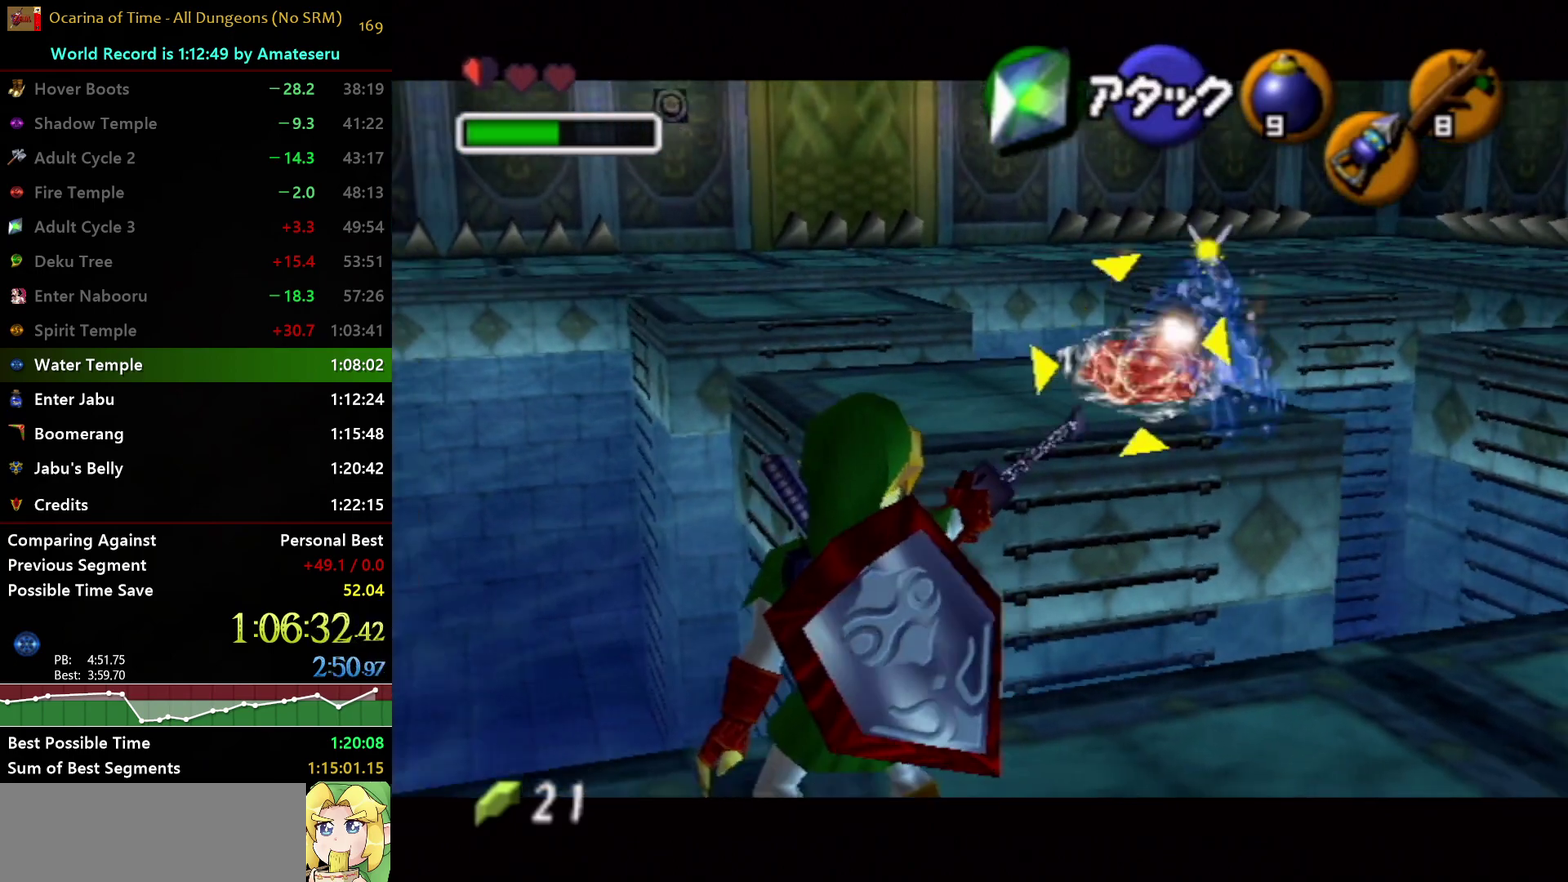
{"buttons": ["L1"], "left_stick": "down-left", "right_stick": "center", "events": [[83, "Z", "down"], [83, "left_stick", "down-left"], [300, "Z", "up"]]}
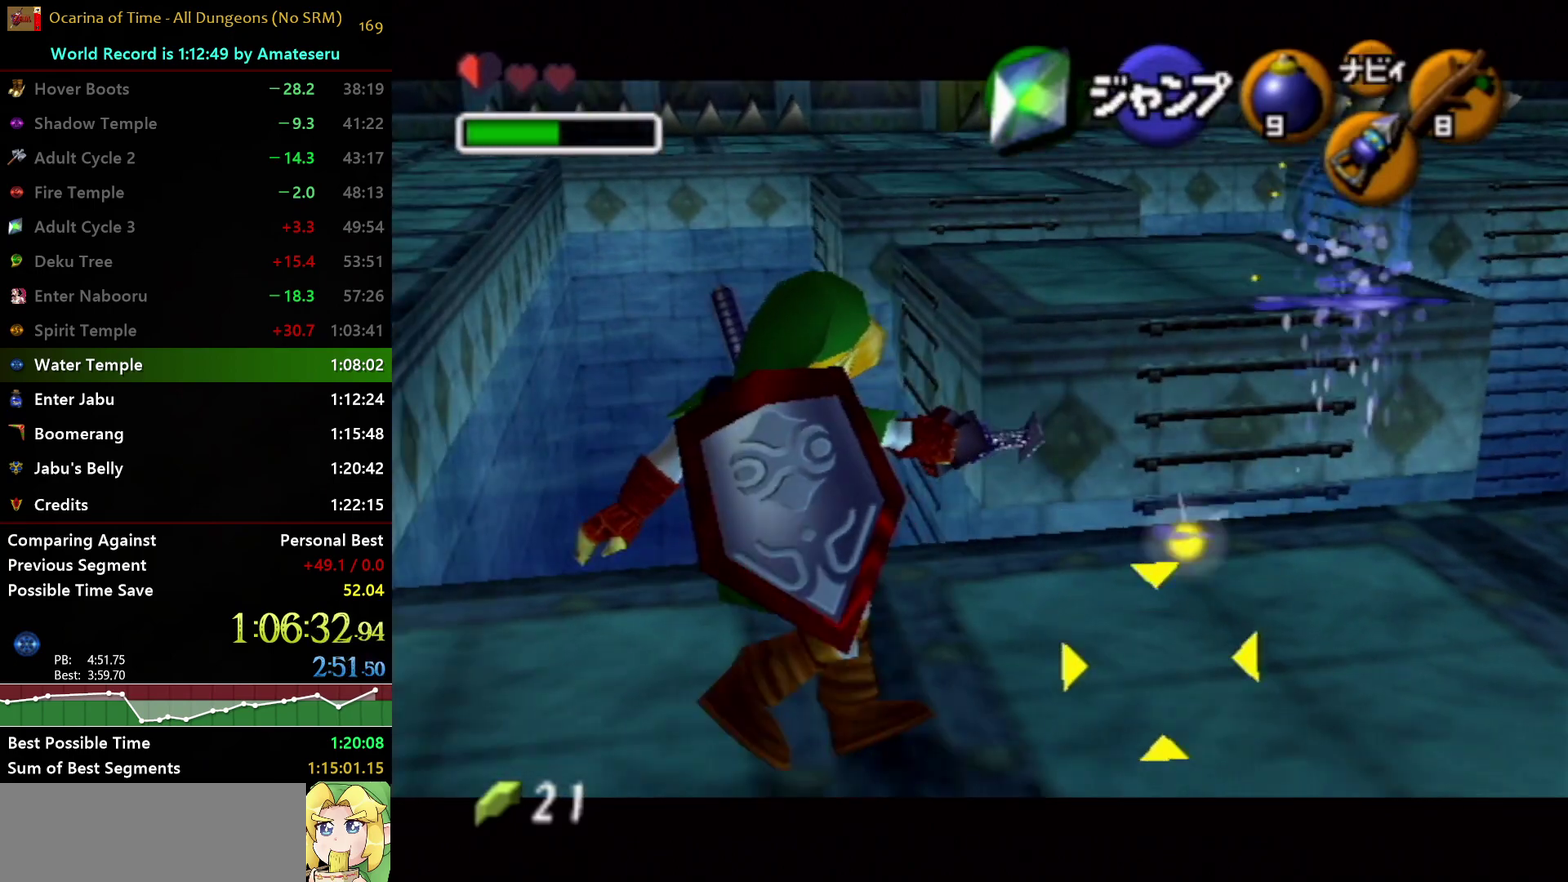
{"buttons": ["L1"], "left_stick": "left", "right_stick": "center", "events": [[100, "left_stick", "center"], [300, "left_stick", "up-left"], [433, "left_stick", "left"]]}
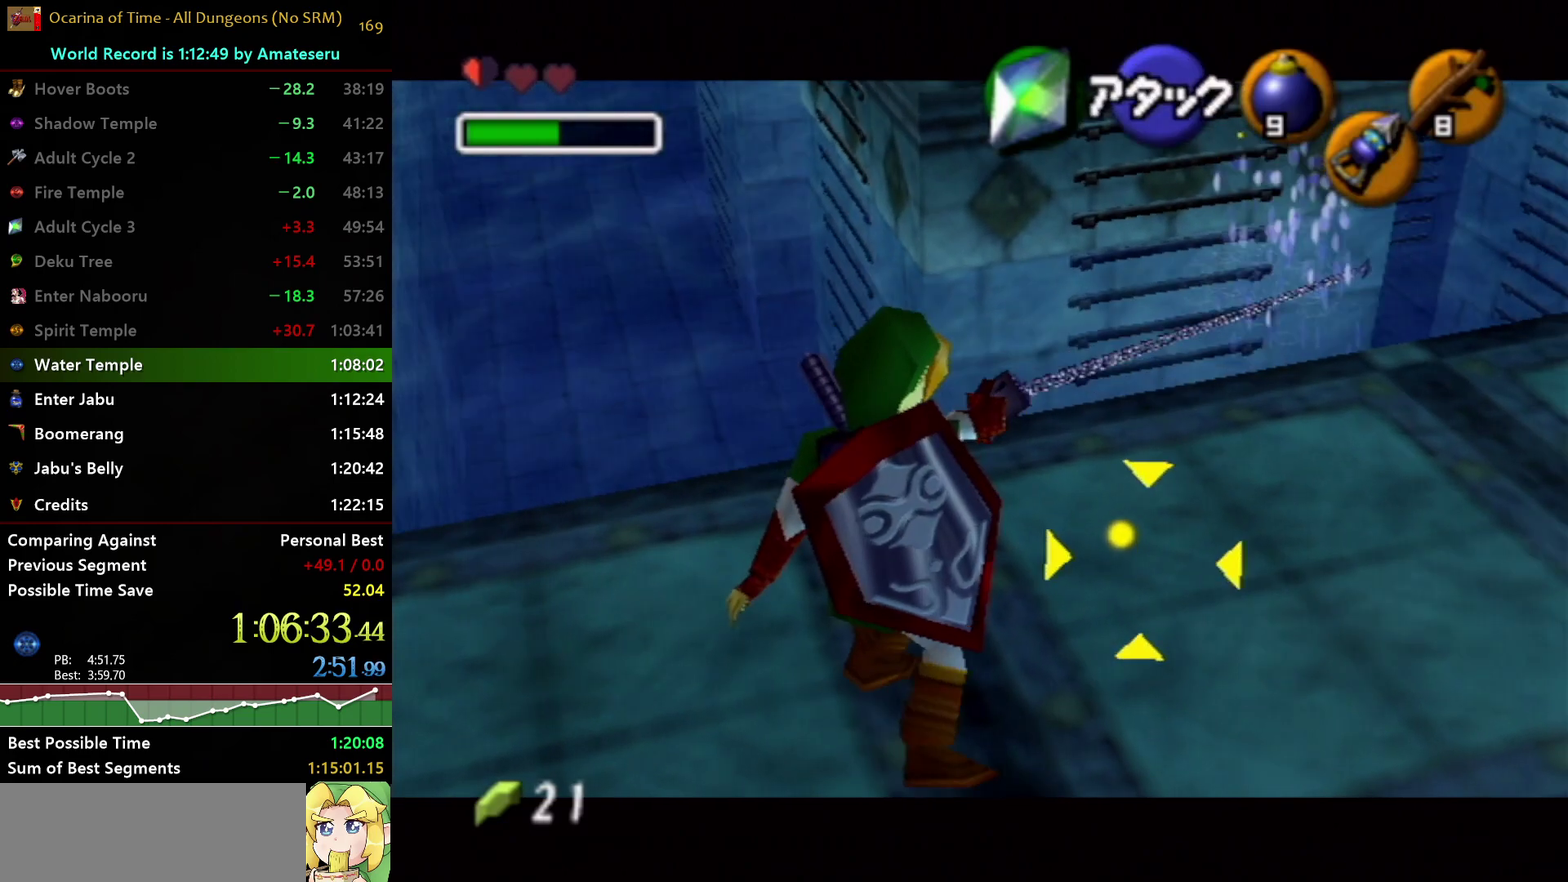
{"buttons": ["L1"], "left_stick": "up-left", "right_stick": "center", "events": [[33, "Z", "down"], [117, "left_stick", "up-left"], [200, "Z", "up"]]}
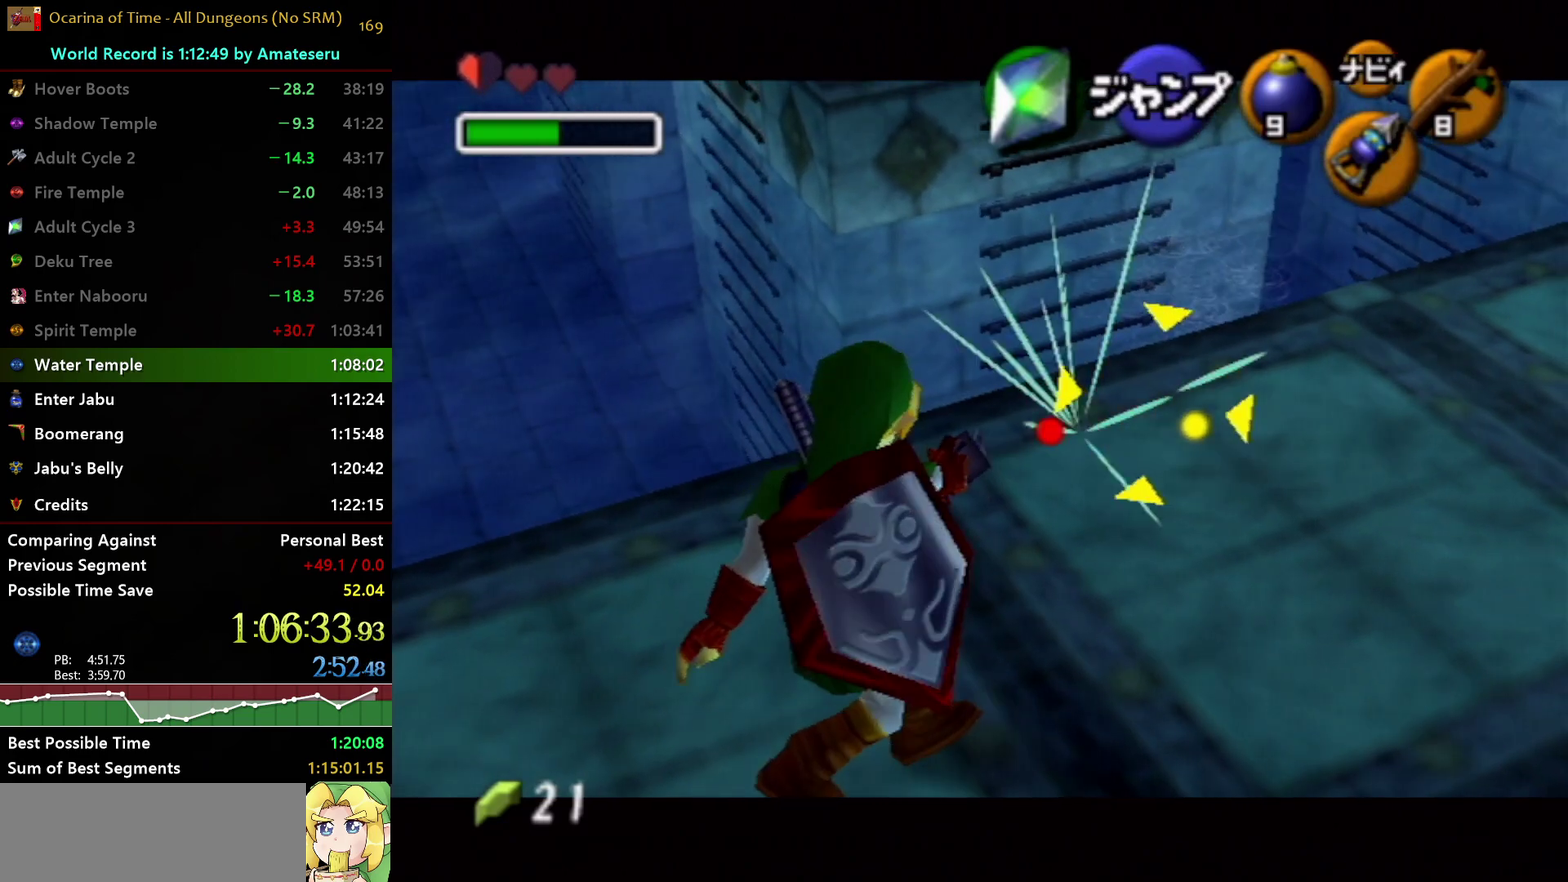
{"buttons": ["L1"], "left_stick": "center", "right_stick": "center", "events": [[317, "Z", "down"], [433, "Z", "up"], [483, "left_stick", "center"]]}
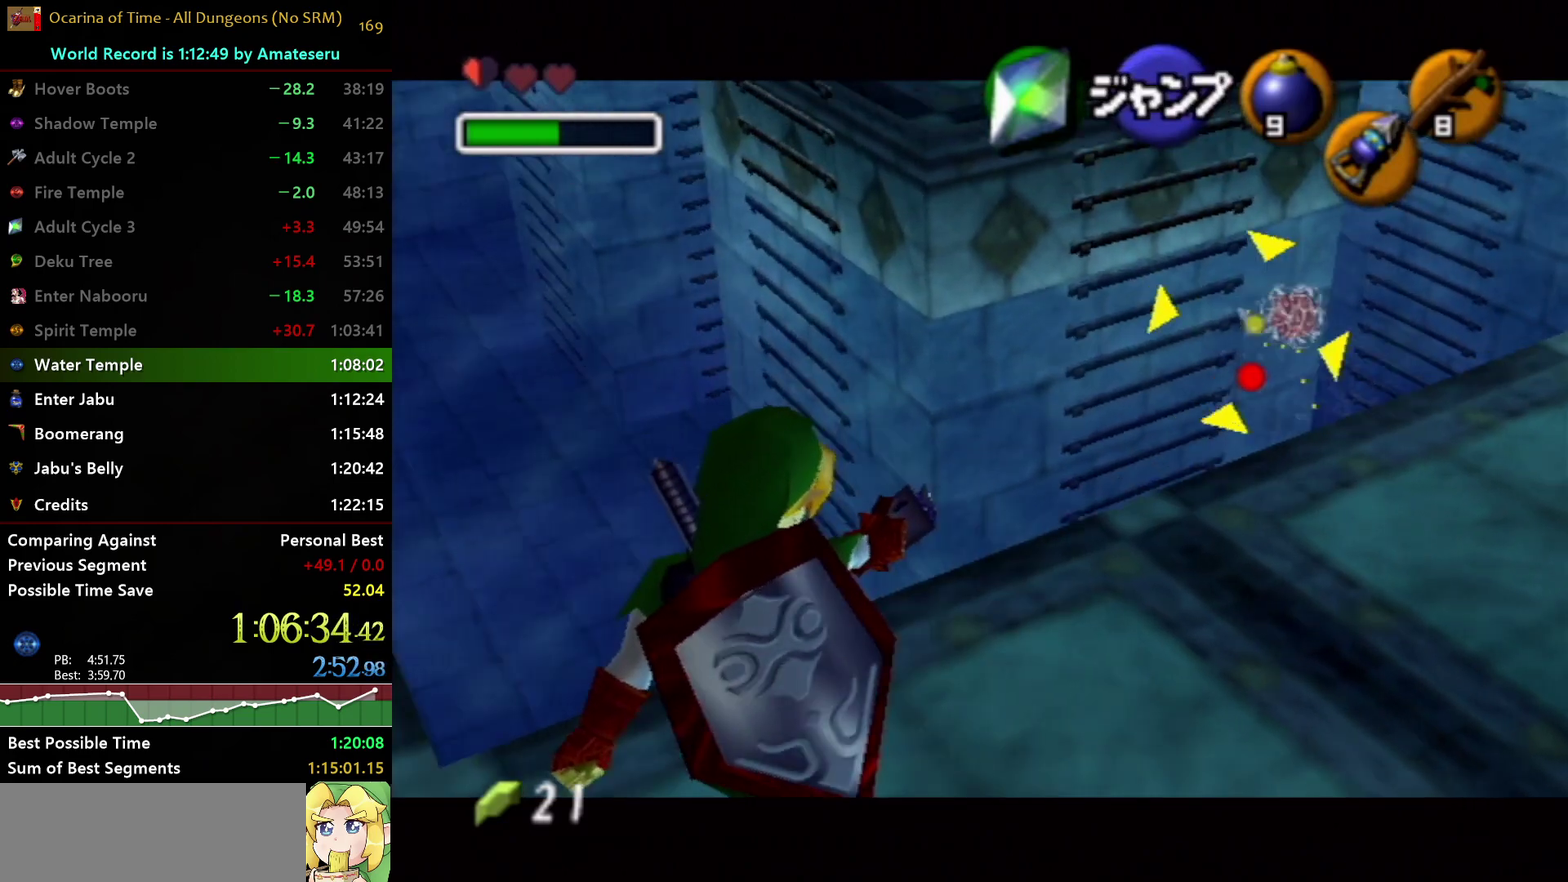
{"buttons": ["L1"], "left_stick": "center", "right_stick": "center", "events": []}